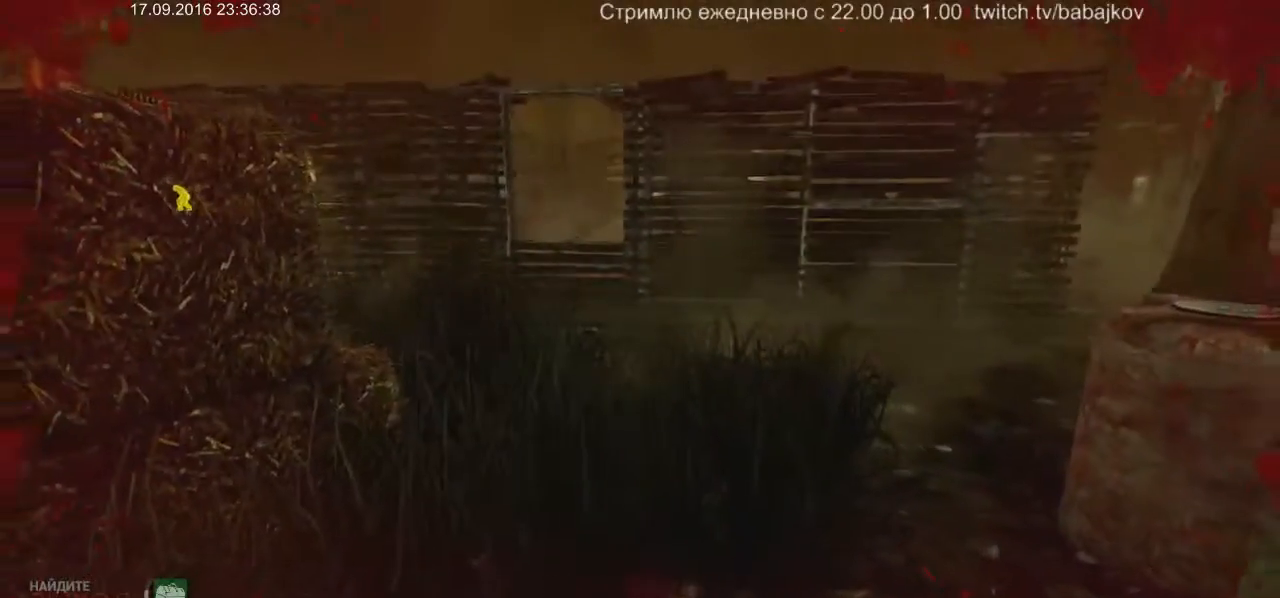
Gameplay with keyboard and mouse; each line is a JSON object with the keys and mouse buttons held at the frame after it. "events" lists presses ("down") and releases ("up") of "a", "ctrl", "d", "s", "shift", "space", "w", "mouse_left" and "mouse_right" between this image and that frame as [ms after this image, input, new state], when the widget could be followed in between. "mouse_left", "mouse_right" = the "left", "right" buttons of the "mouse" list. No other keys are recorded. Not read: mouse_move.
{"keys": [], "mouse": ["left"], "events": [[17, "s", "up"]]}
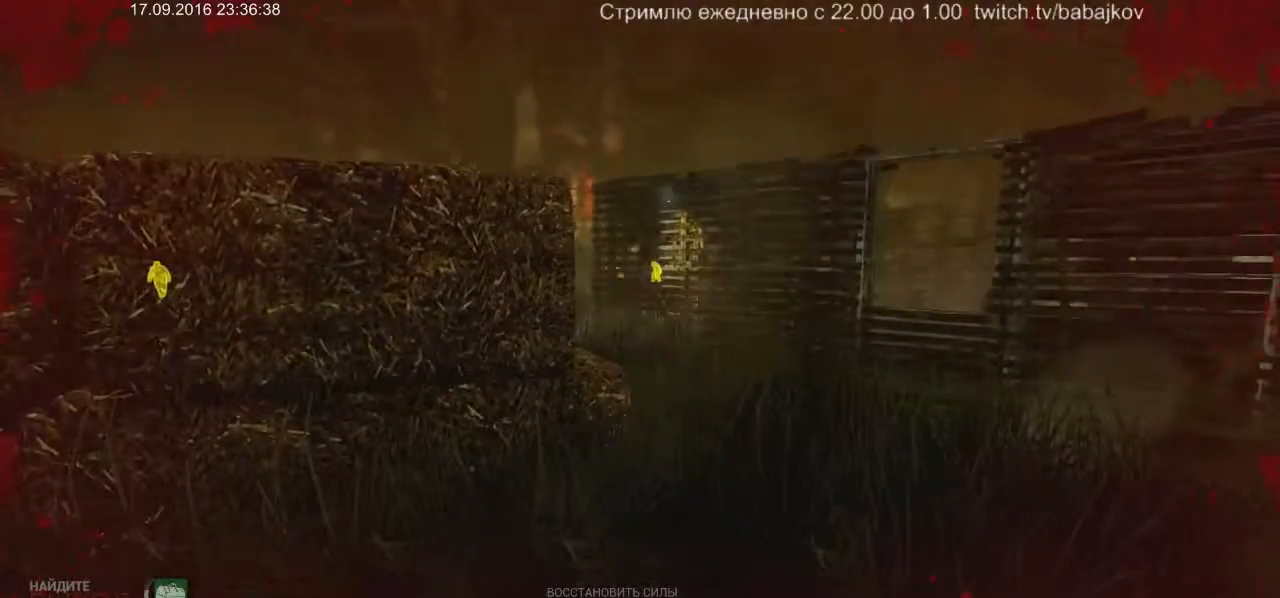
{"keys": [], "mouse": ["left"], "events": []}
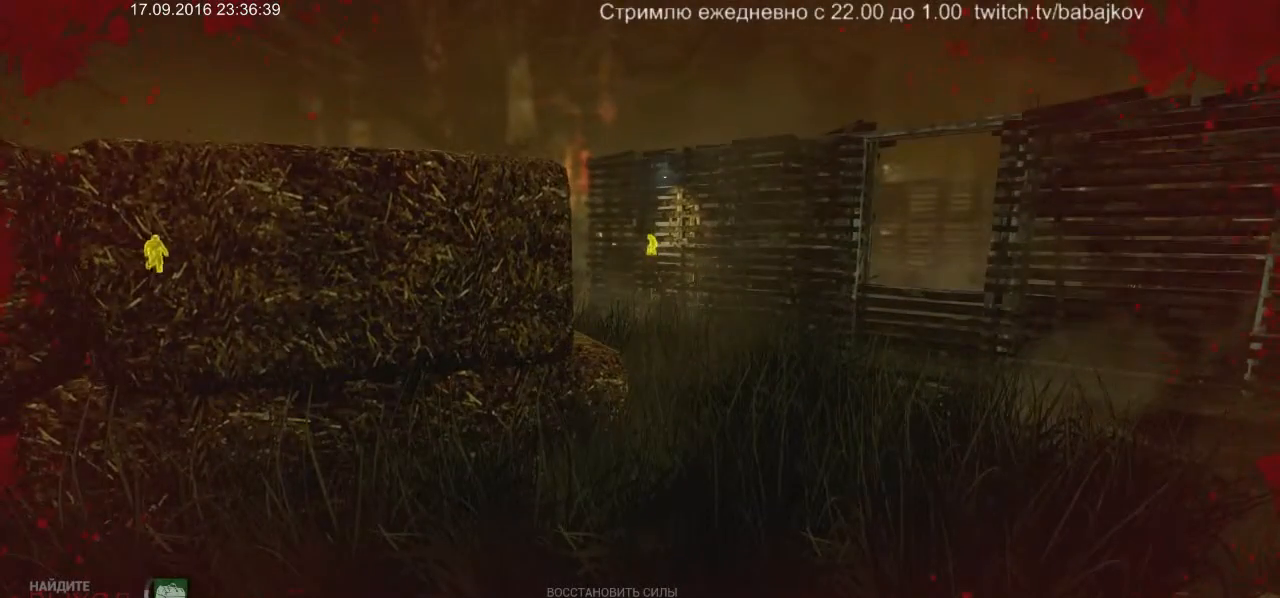
{"keys": [], "mouse": ["left"], "events": []}
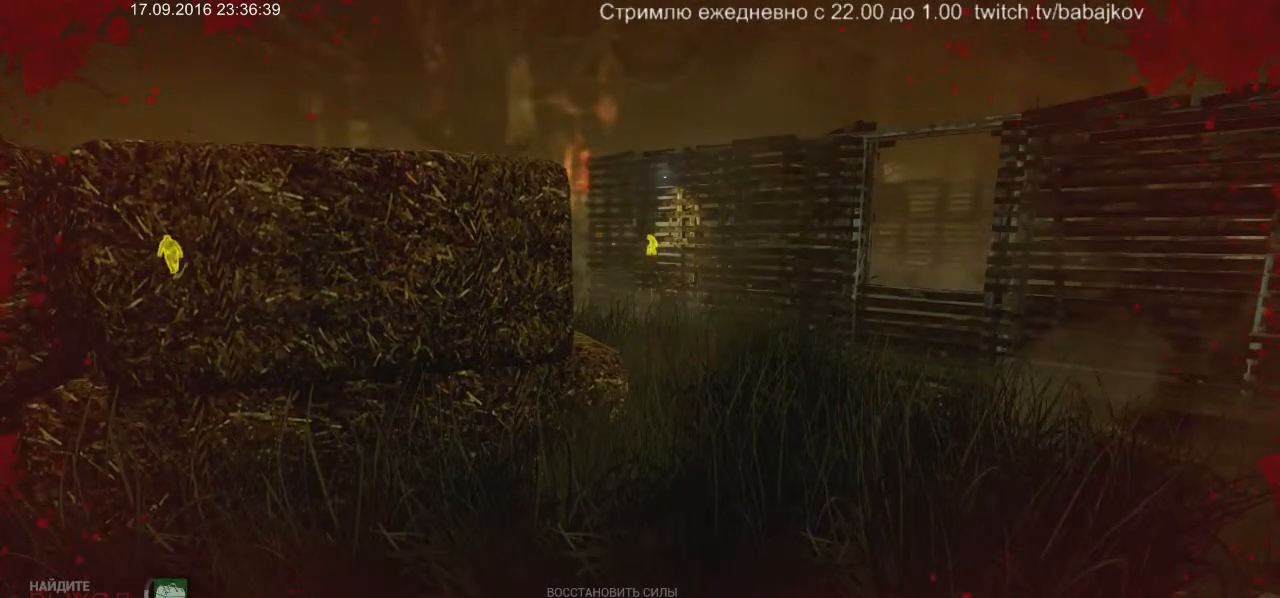
{"keys": [], "mouse": ["left"], "events": []}
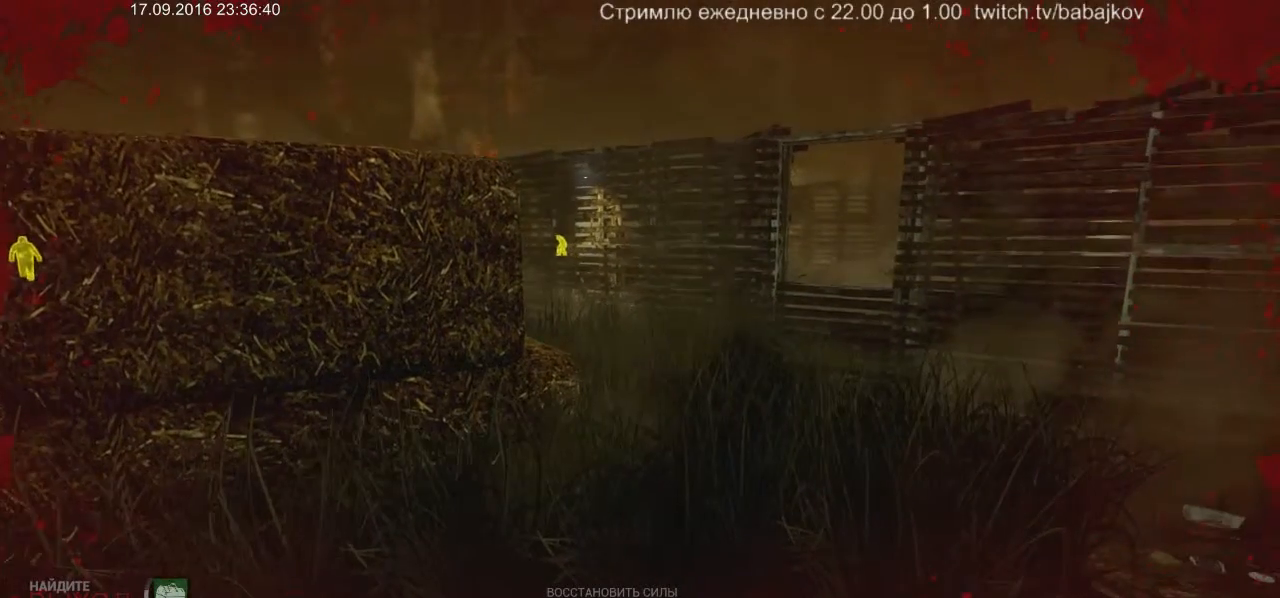
{"keys": [], "mouse": ["left"], "events": []}
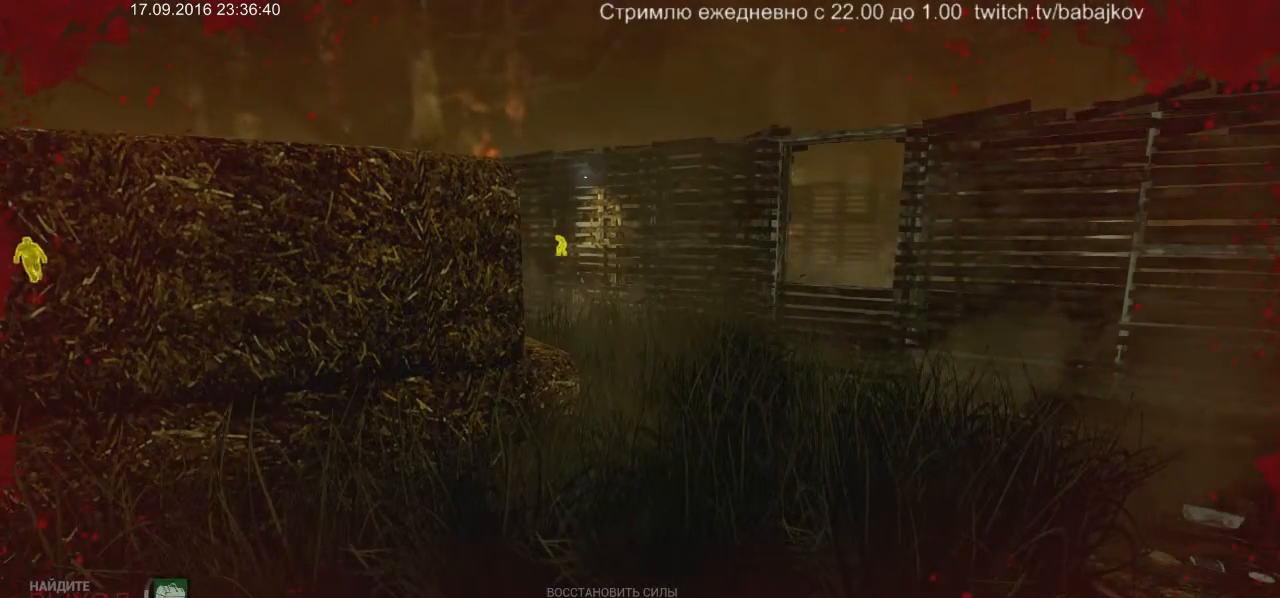
{"keys": [], "mouse": ["left"], "events": []}
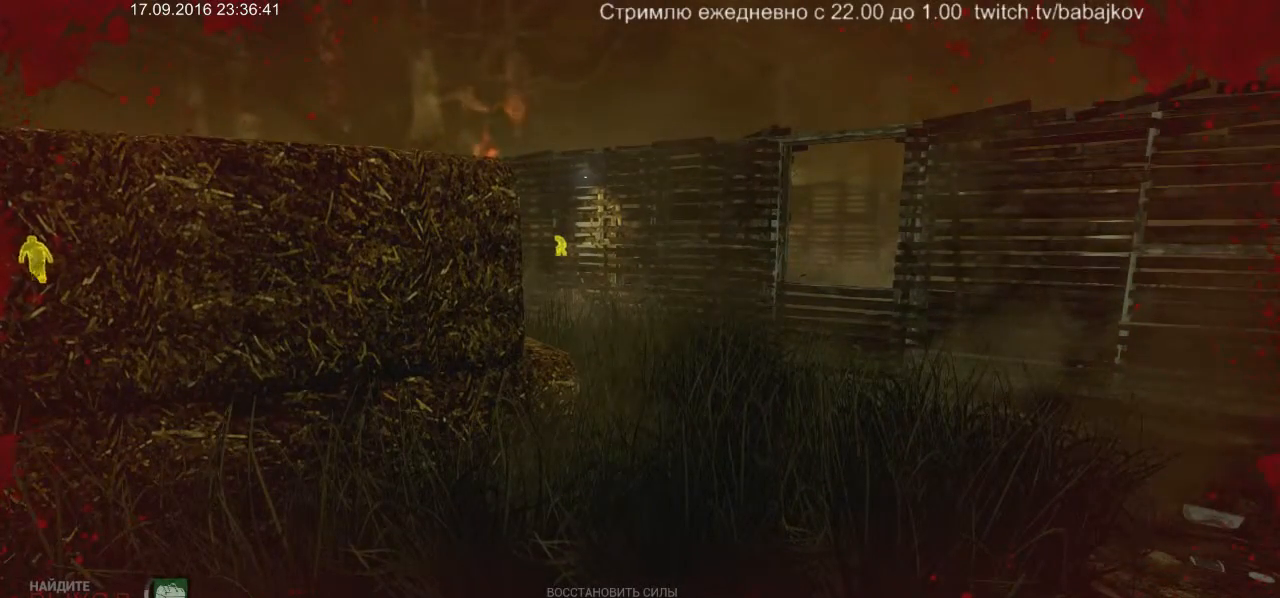
{"keys": [], "mouse": ["left"], "events": []}
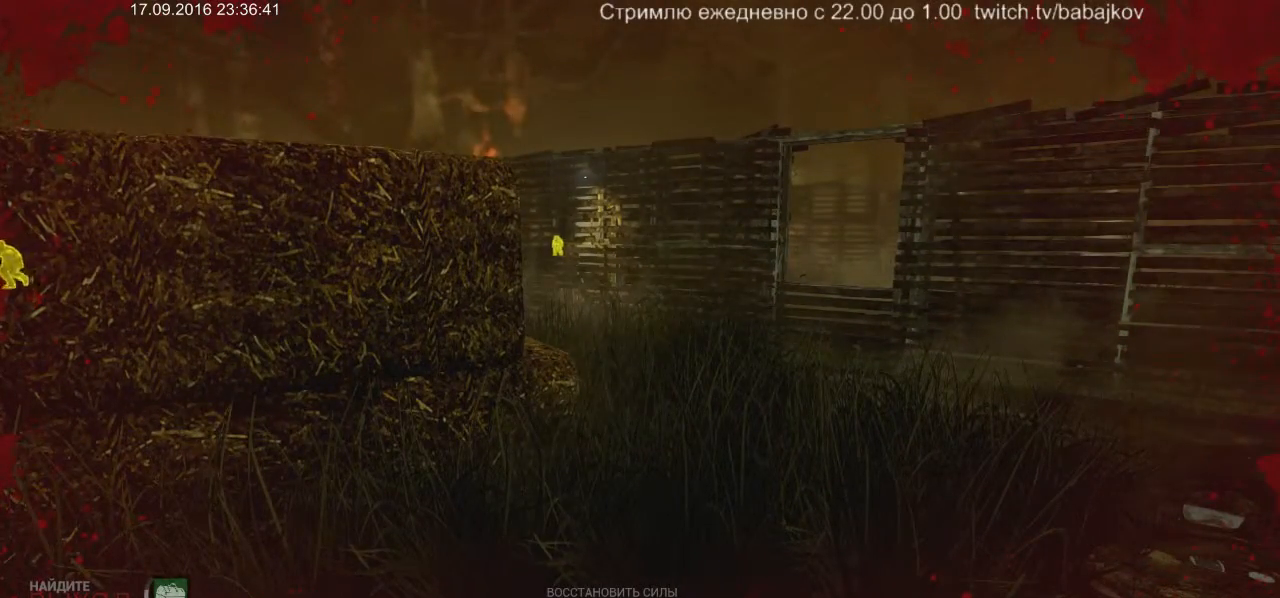
{"keys": [], "mouse": ["left"], "events": []}
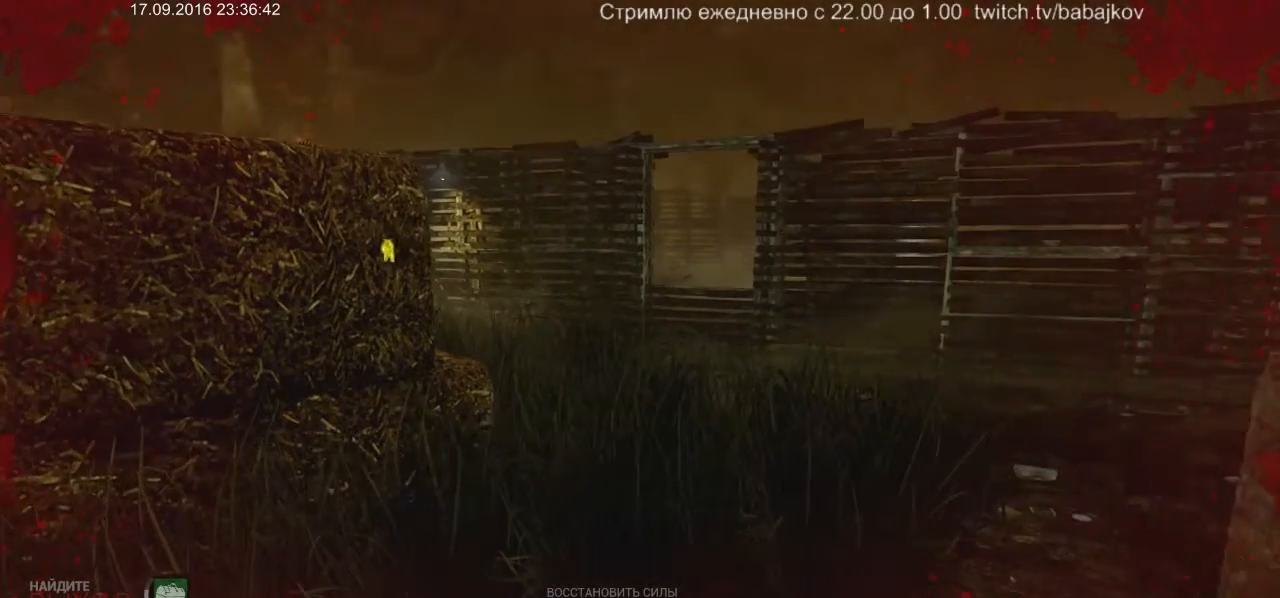
{"keys": [], "mouse": [], "events": [[467, "mouse_left", "up"]]}
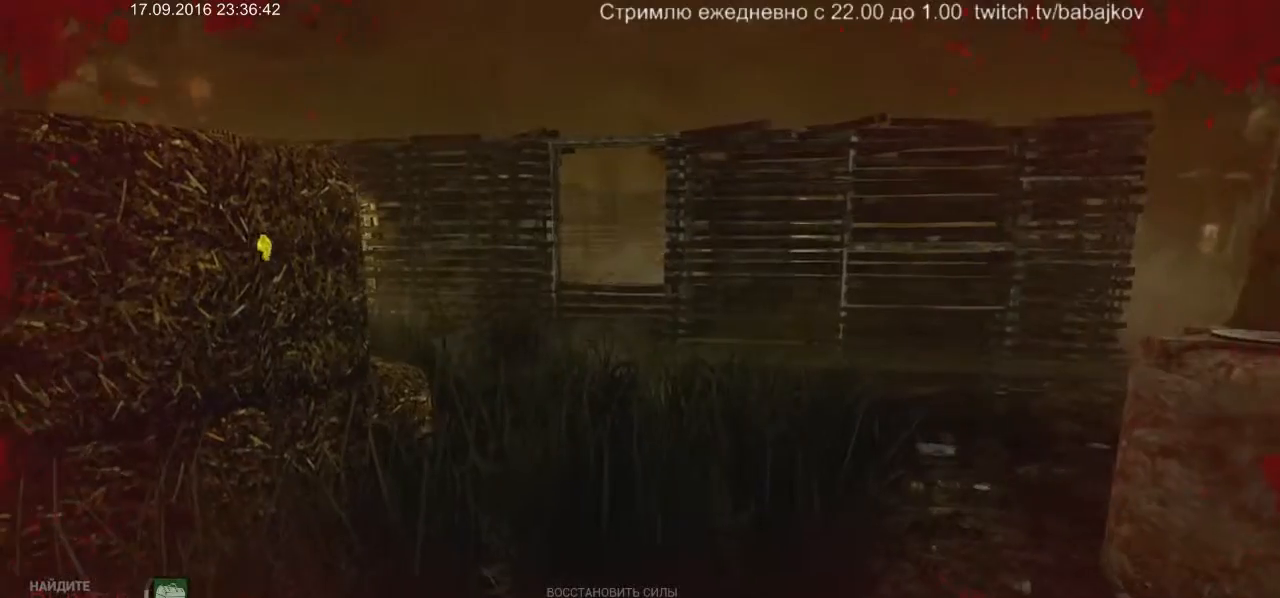
{"keys": [], "mouse": ["left"], "events": [[117, "mouse_left", "down"]]}
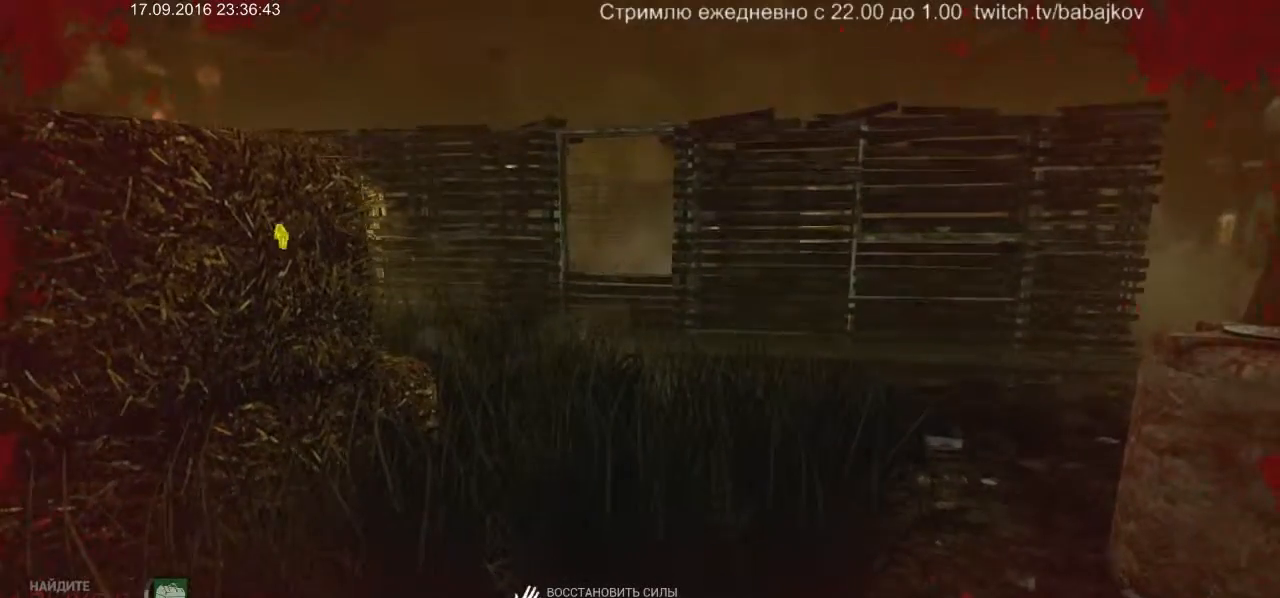
{"keys": [], "mouse": ["left"], "events": []}
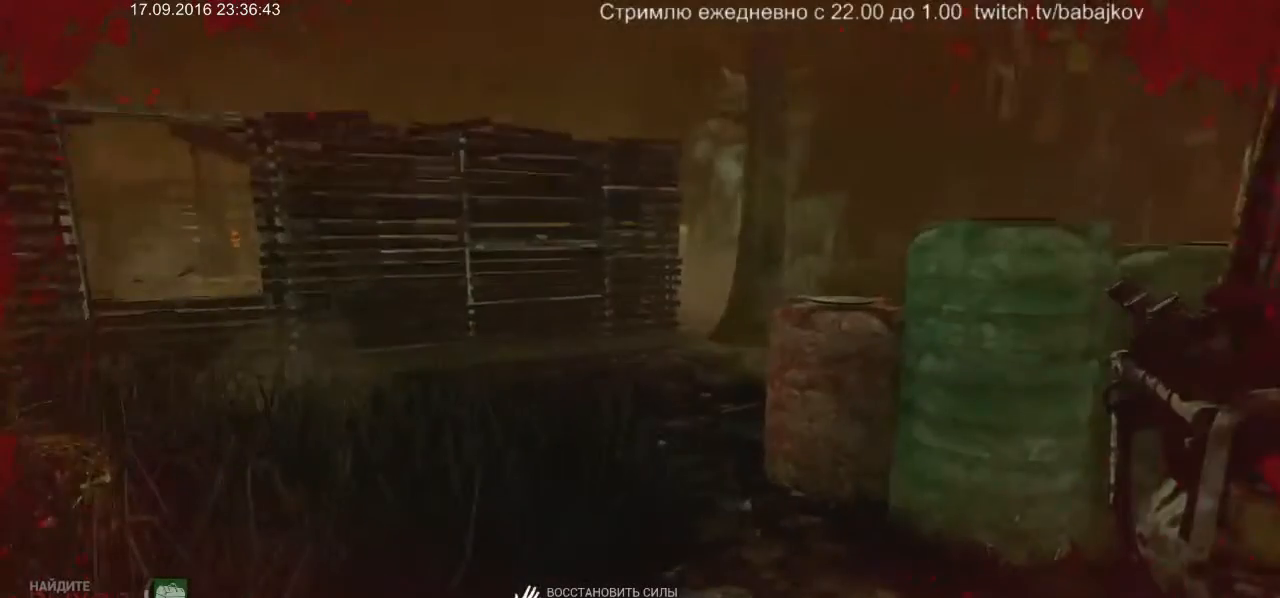
{"keys": [], "mouse": ["left"], "events": []}
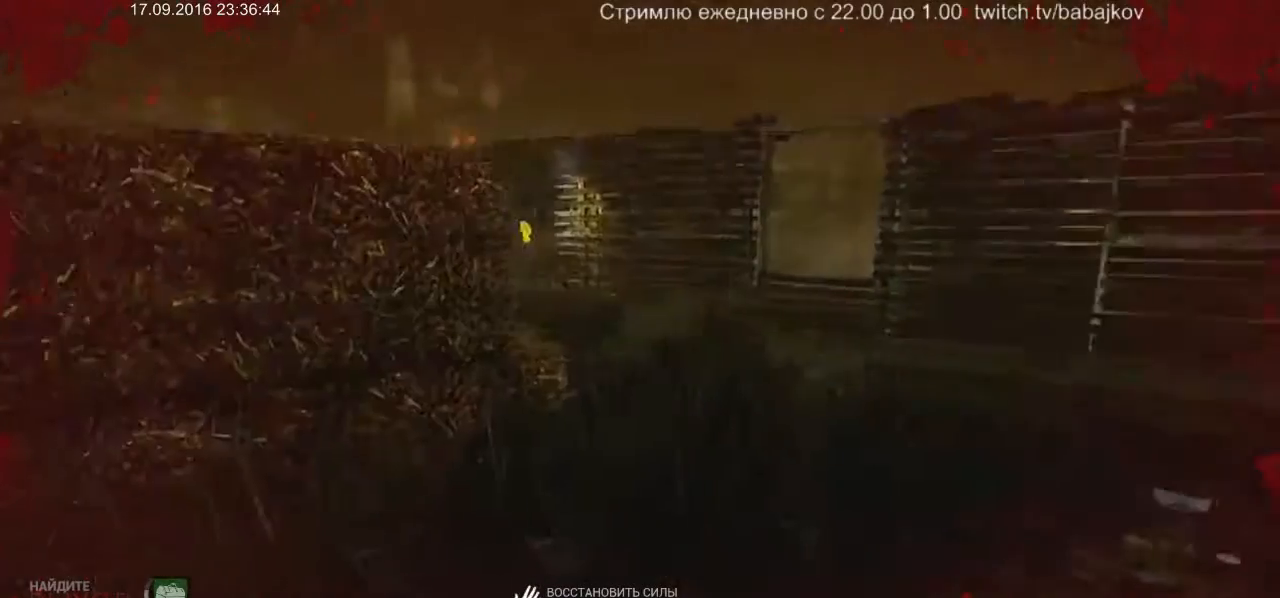
{"keys": [], "mouse": ["left"], "events": []}
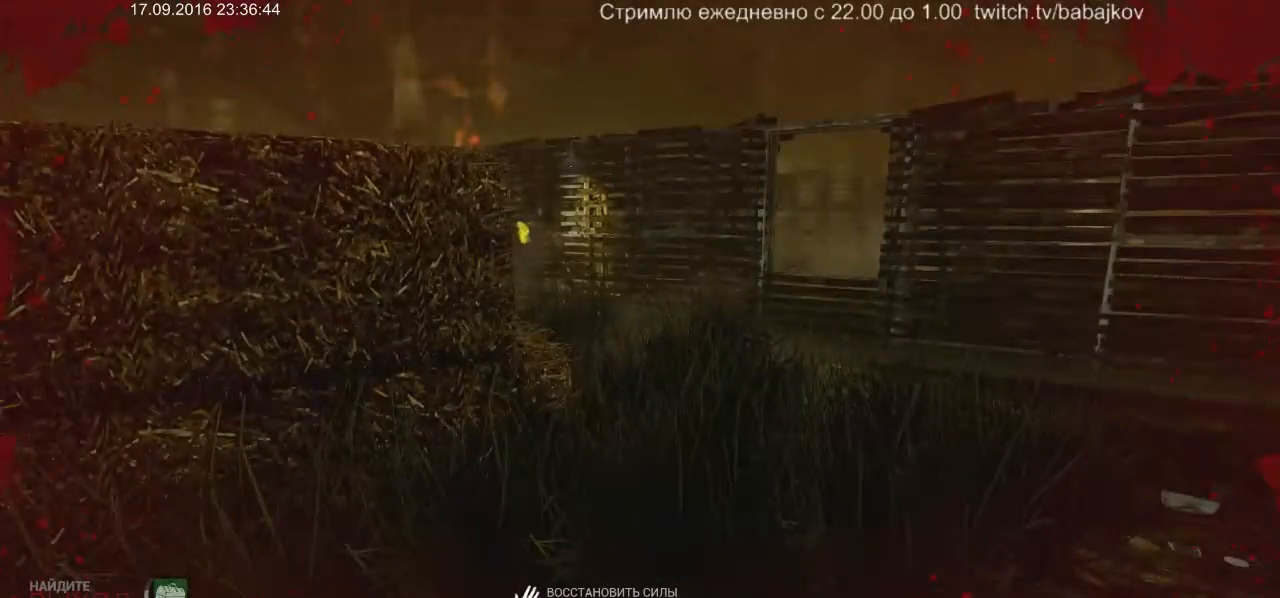
{"keys": [], "mouse": ["left"], "events": []}
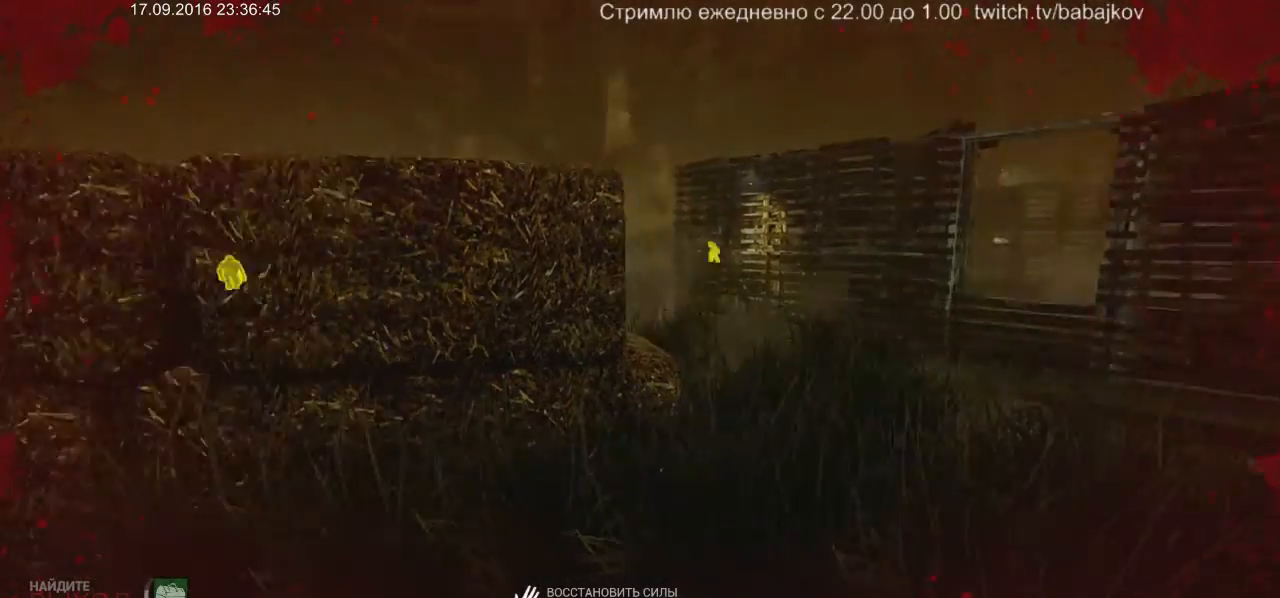
{"keys": [], "mouse": ["left"], "events": []}
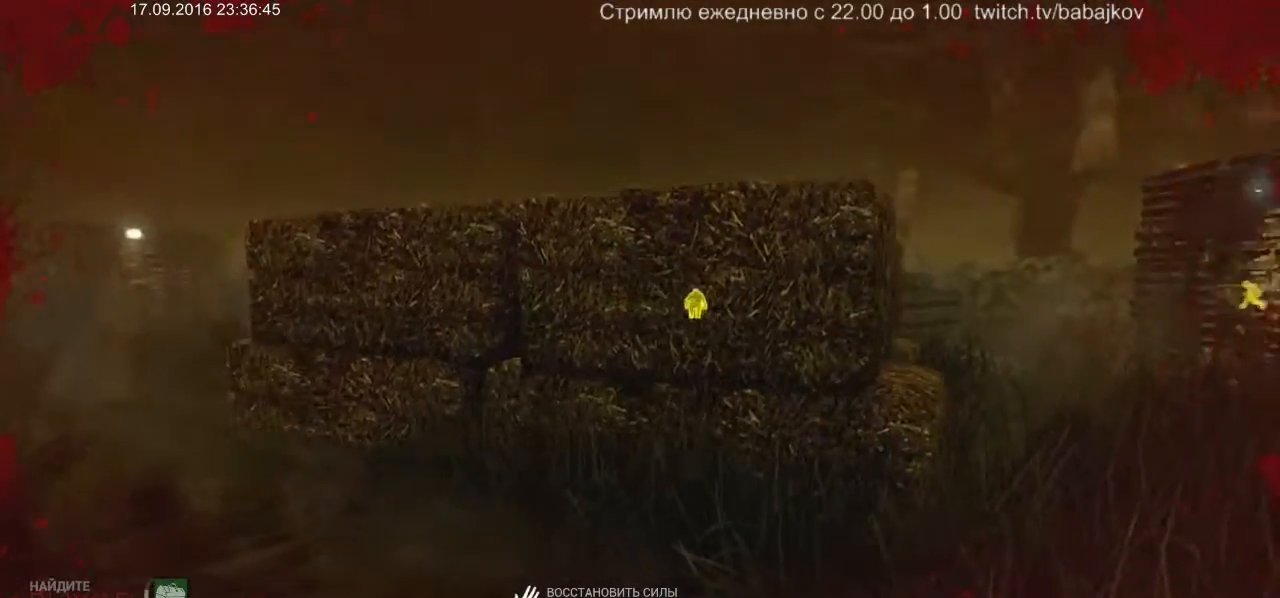
{"keys": [], "mouse": ["left"], "events": []}
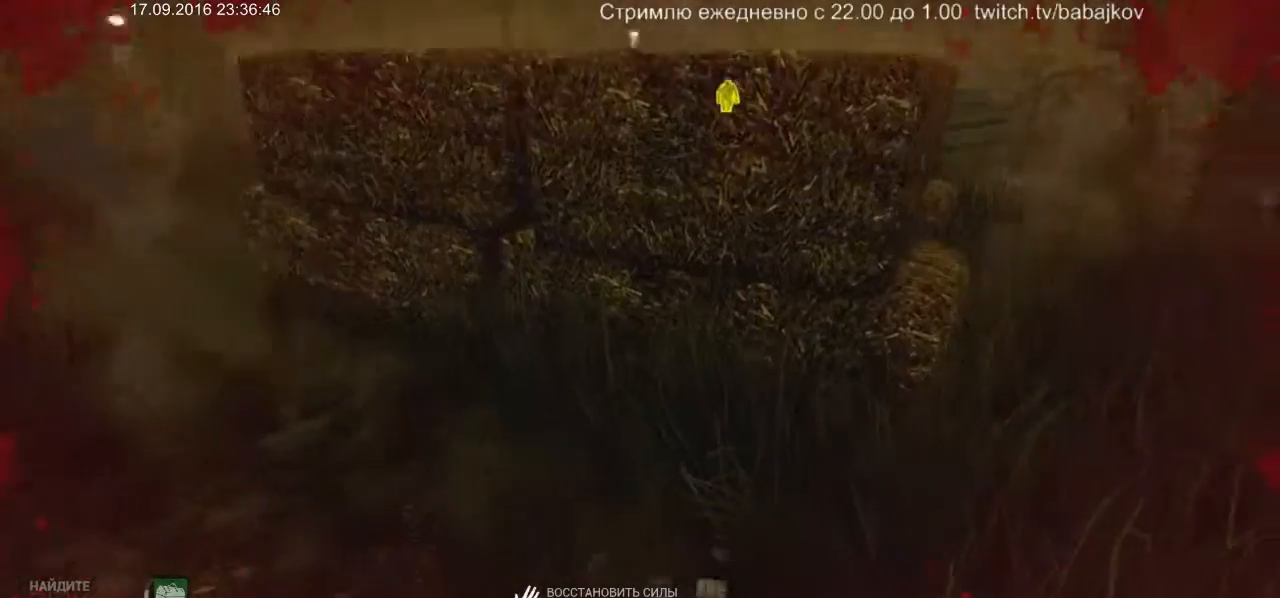
{"keys": [], "mouse": ["left"], "events": []}
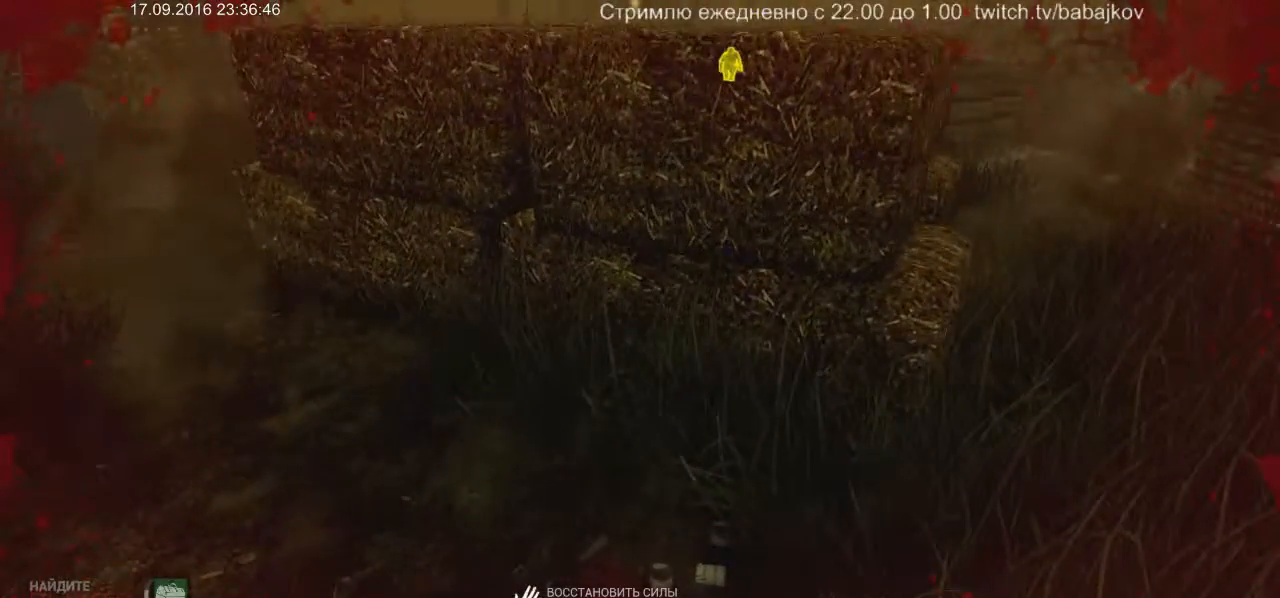
{"keys": [], "mouse": ["left"], "events": []}
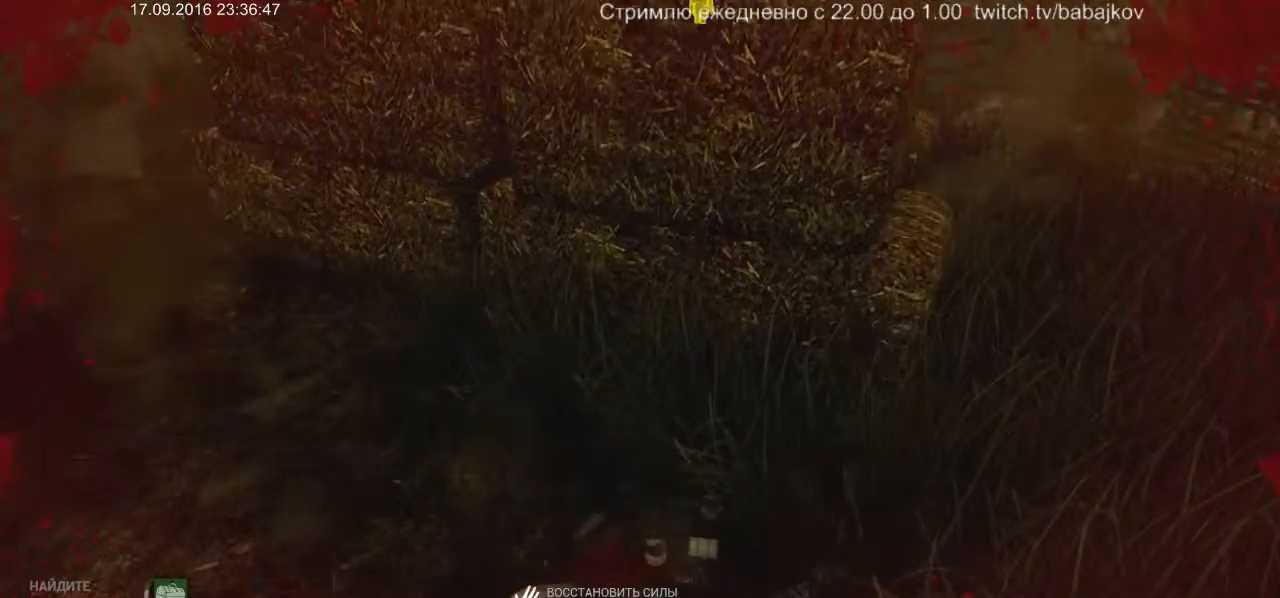
{"keys": [], "mouse": ["left"], "events": []}
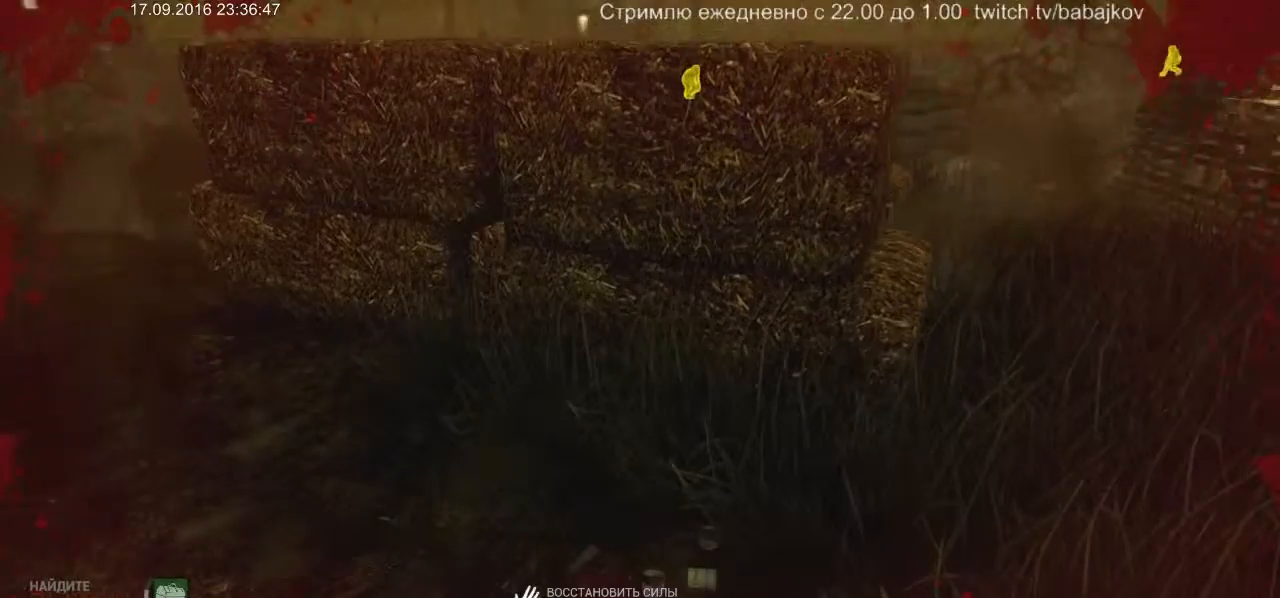
{"keys": [], "mouse": ["left"], "events": []}
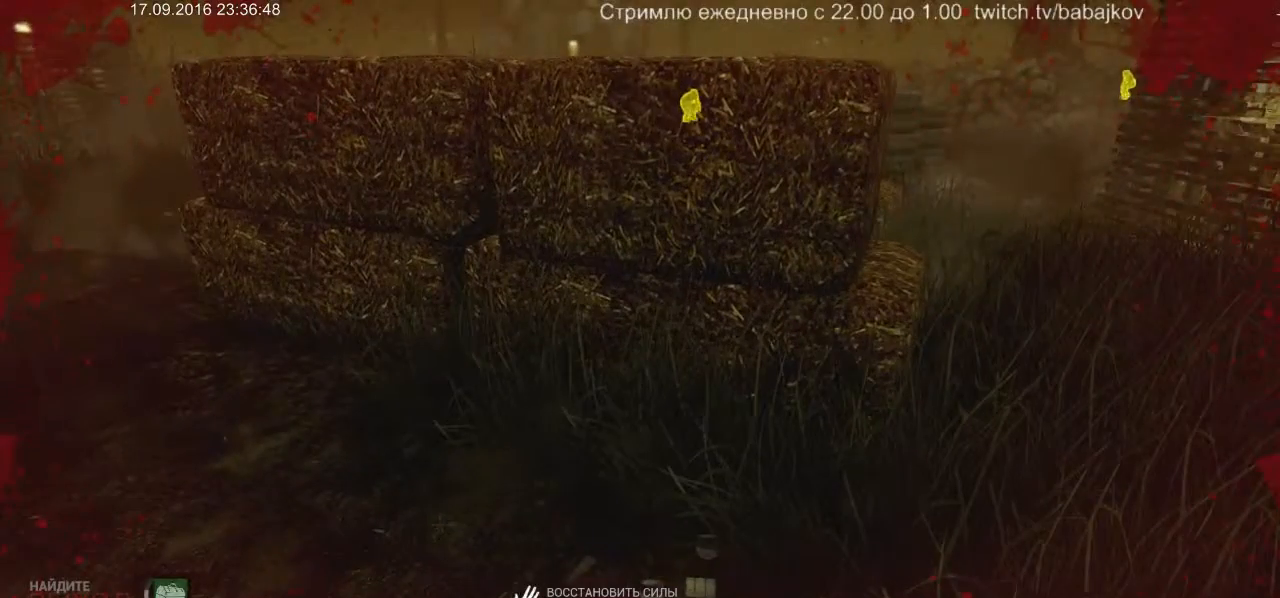
{"keys": [], "mouse": ["left"], "events": []}
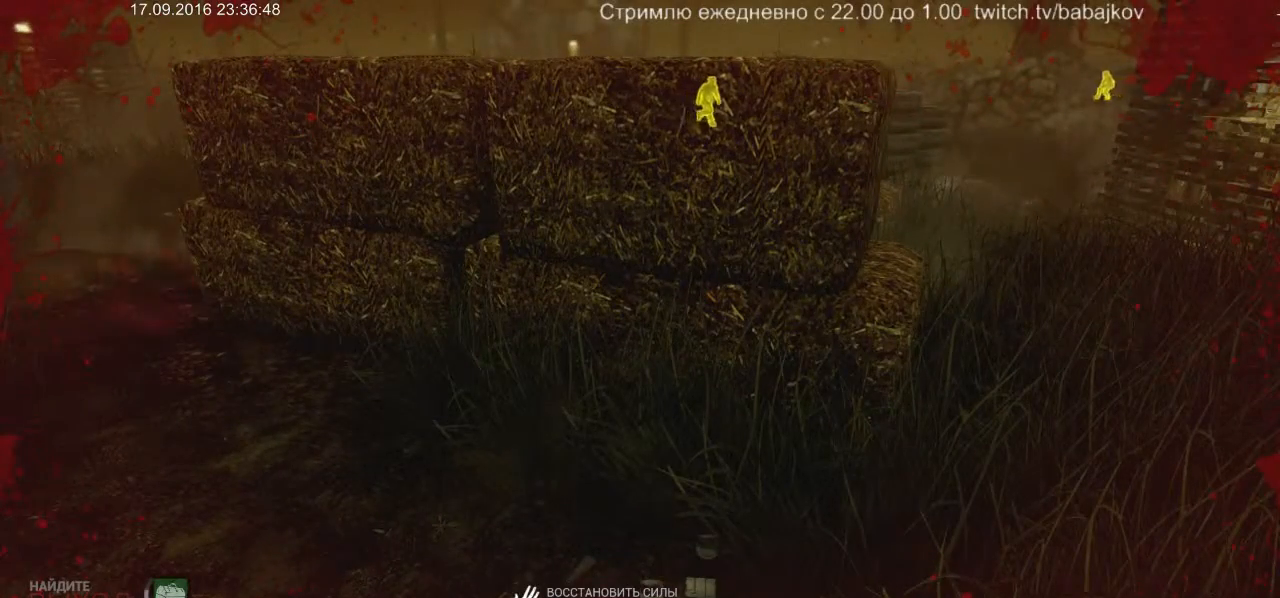
{"keys": [], "mouse": ["left"], "events": []}
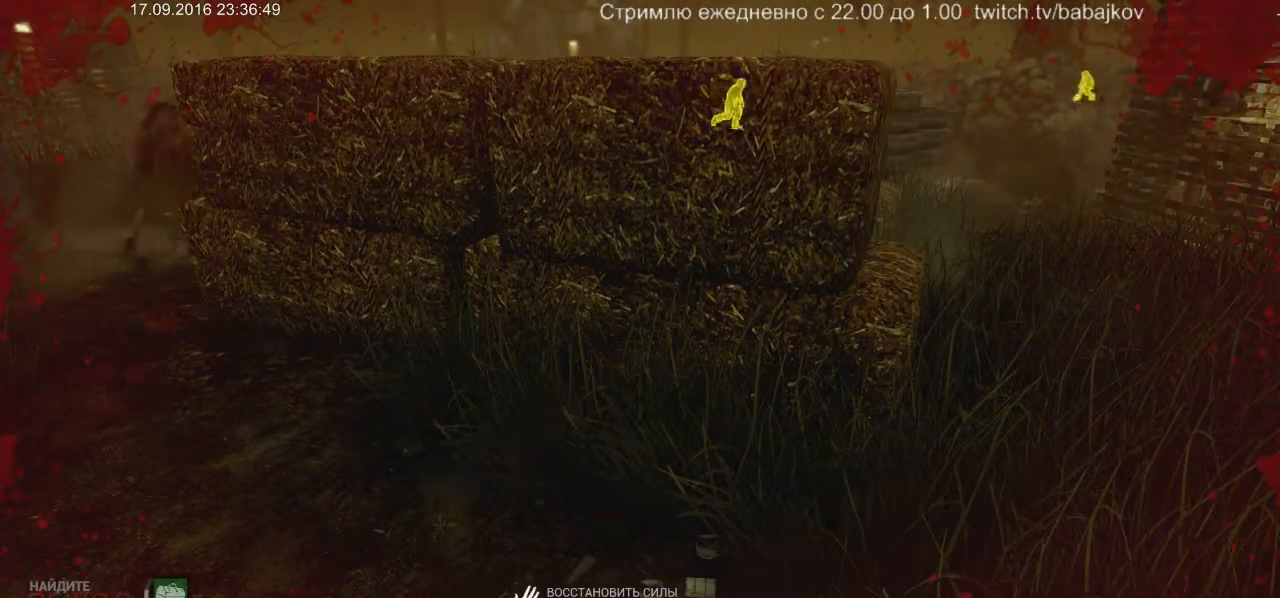
{"keys": [], "mouse": [], "events": [[400, "mouse_left", "up"]]}
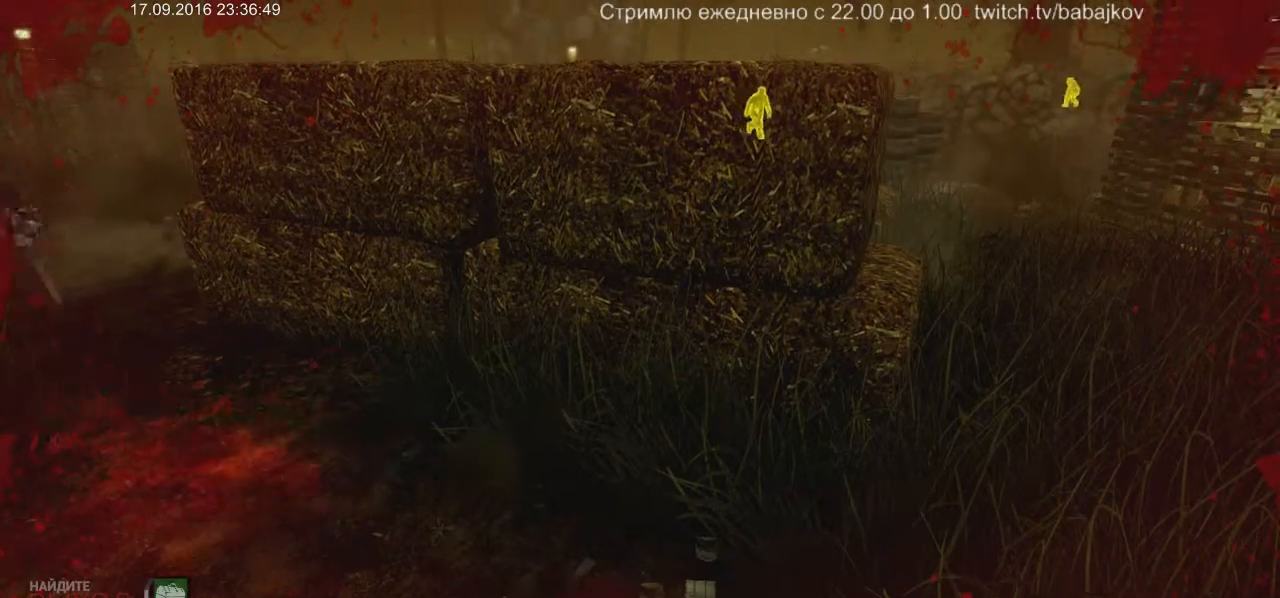
{"keys": [], "mouse": ["left"], "events": [[450, "mouse_left", "down"]]}
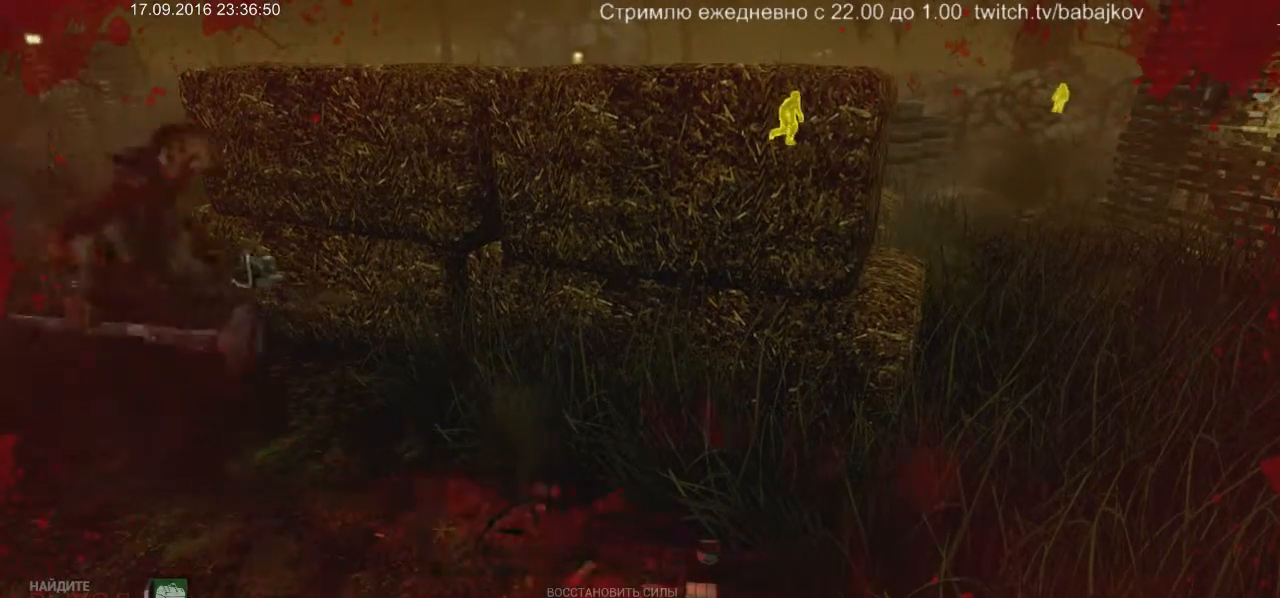
{"keys": [], "mouse": ["left"], "events": []}
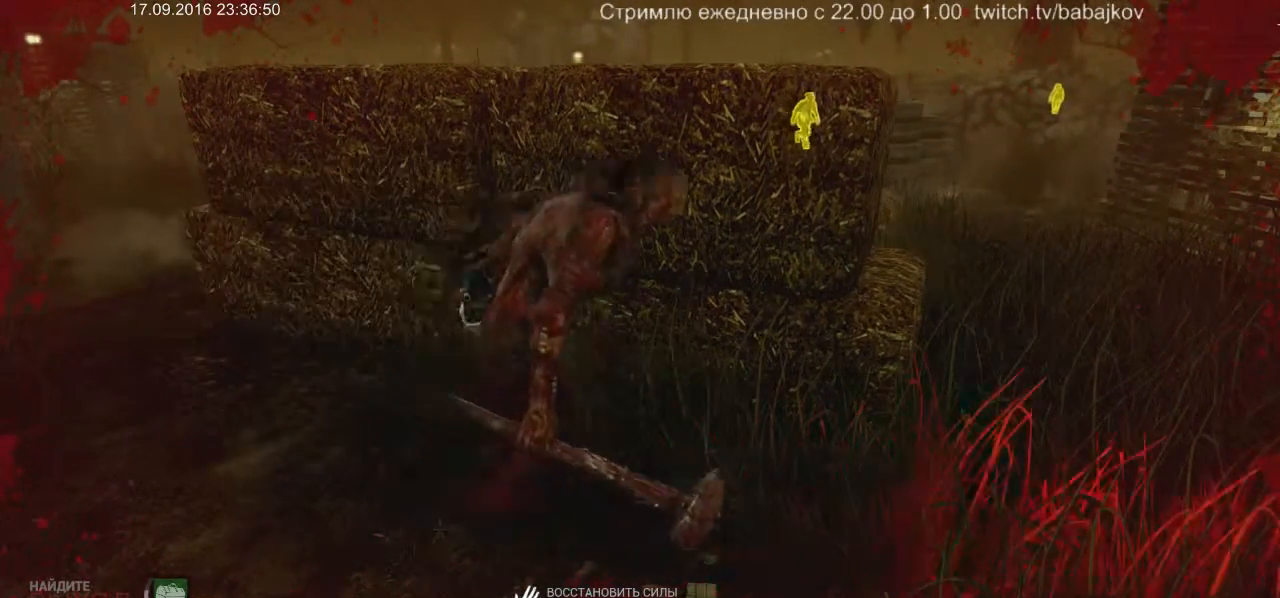
{"keys": [], "mouse": ["left"], "events": []}
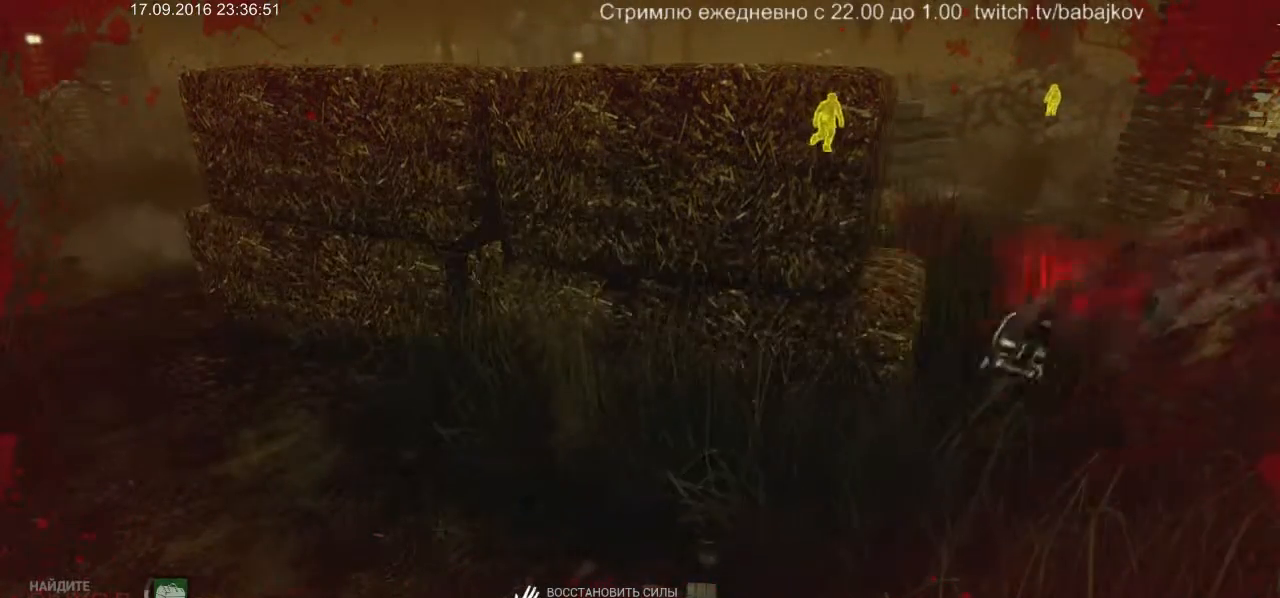
{"keys": [], "mouse": ["left"], "events": []}
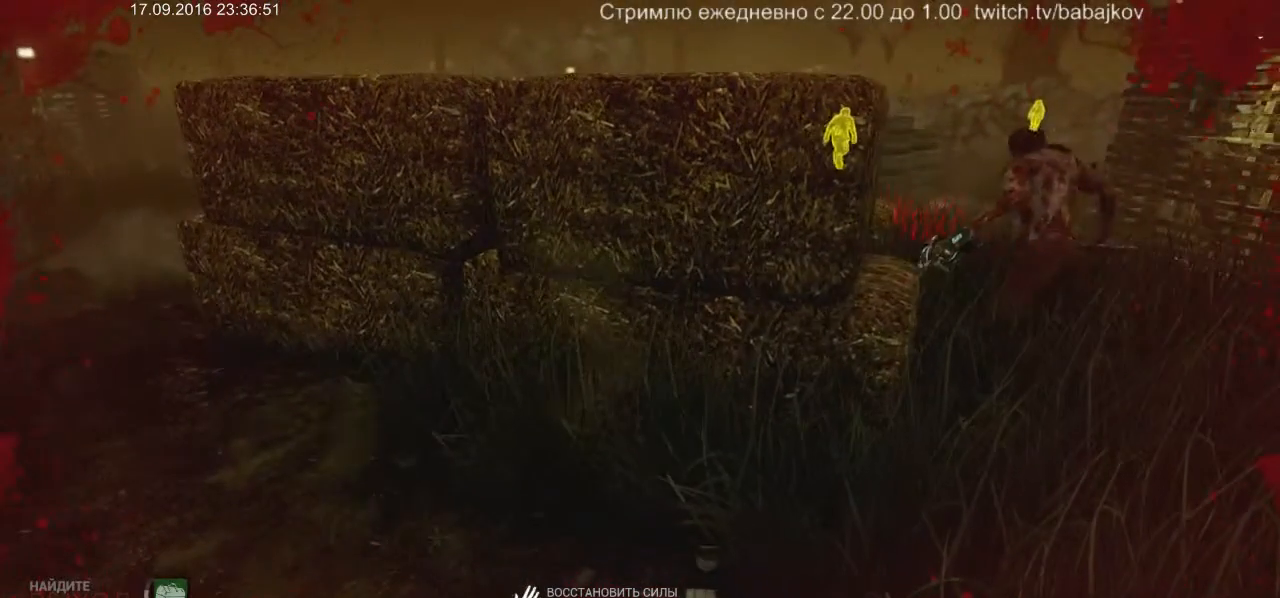
{"keys": [], "mouse": ["left"], "events": []}
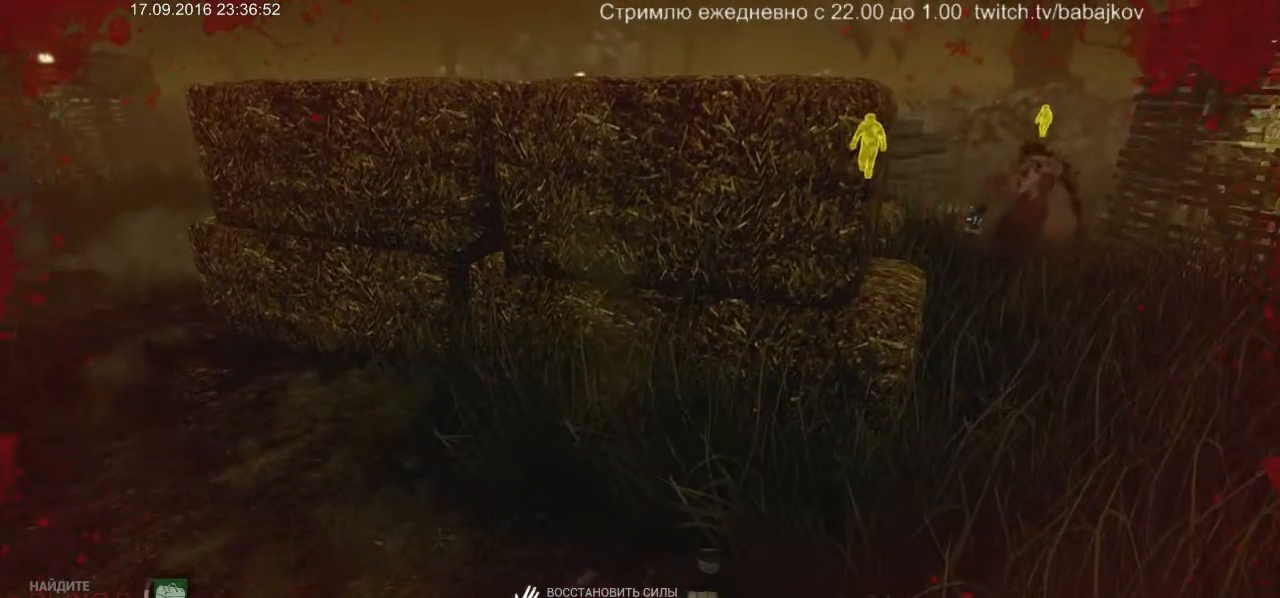
{"keys": [], "mouse": ["left"], "events": []}
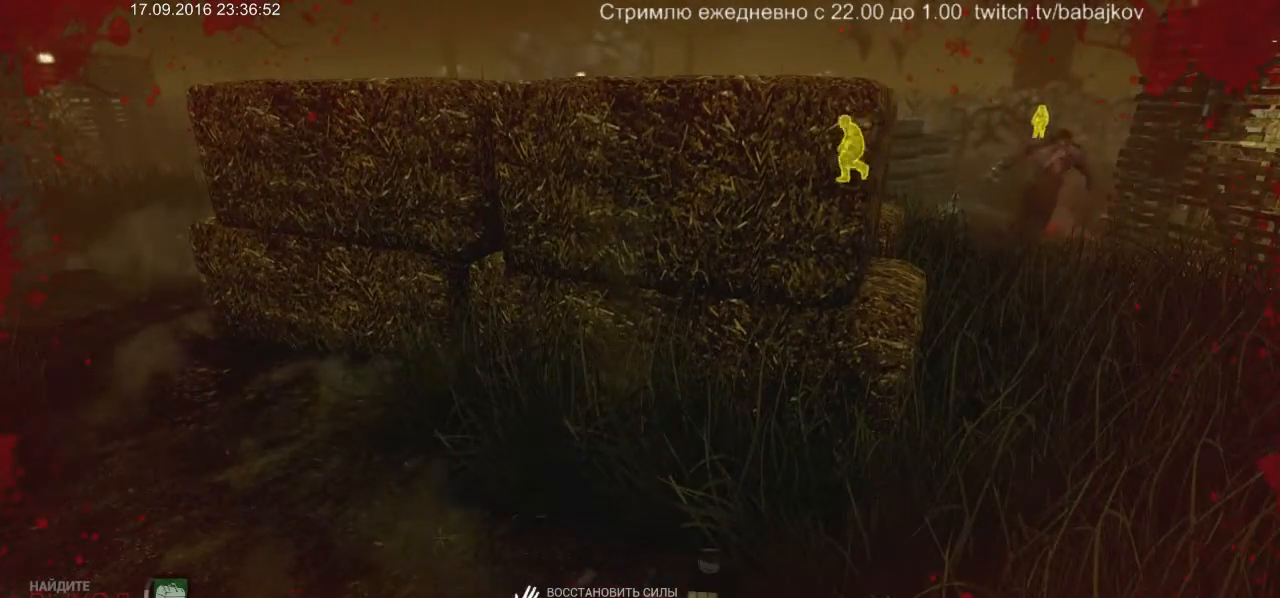
{"keys": [], "mouse": ["left"], "events": []}